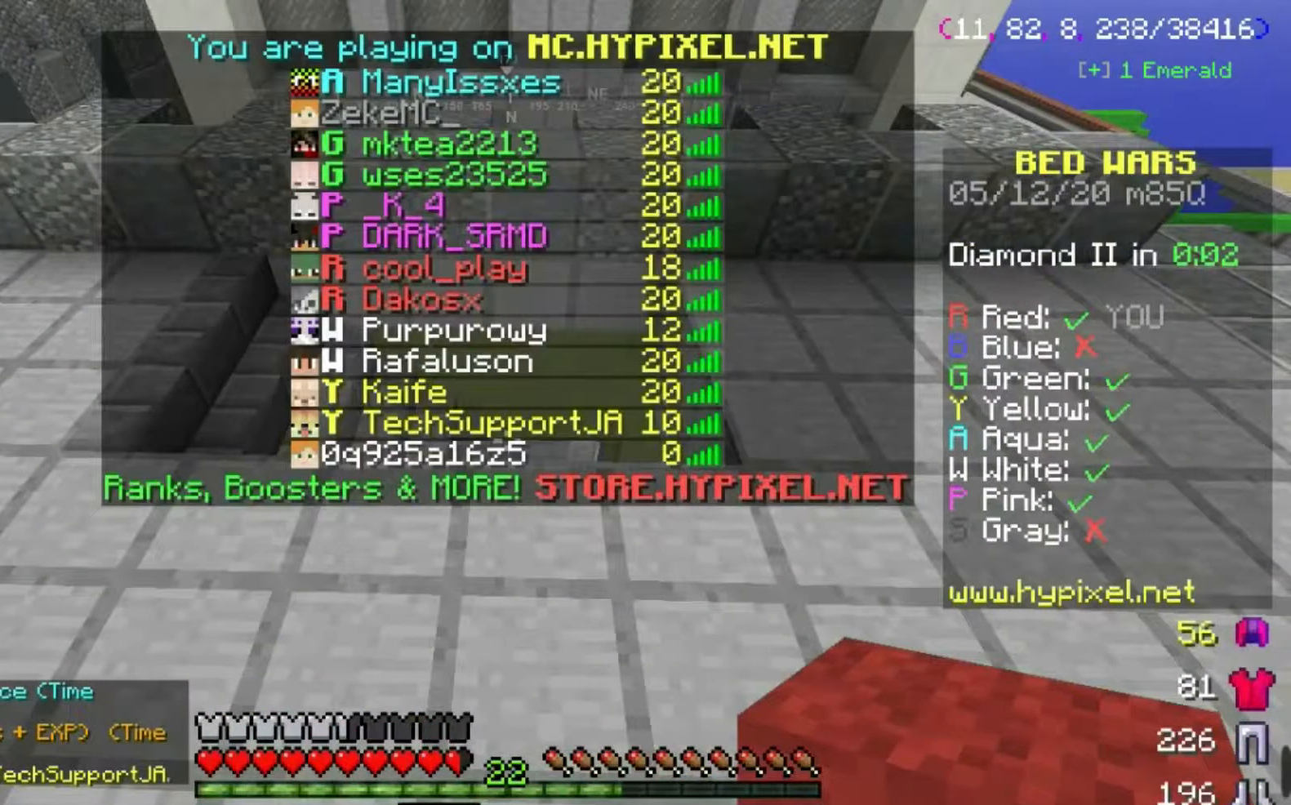
Gameplay with keyboard and mouse; each line is a JSON object with the keys and mouse buttons held at the frame after it. "events" lists presses ("down") and releases ("up") of "a", "d", "s", "space", "w", "mouse_left" and "mouse_right" between this image and that frame as [ms after this image, input, new state], when the widget could be followed in between. "mouse_left", "mouse_right" = the "left", "right" buttons of the "mouse" list. No other keys are recorded. Fast repeated clicks can show as one long hold. Mouse movement is not recorded.
{"keys": [], "mouse": [], "events": [[333, "space", "up"], [433, "w", "up"]]}
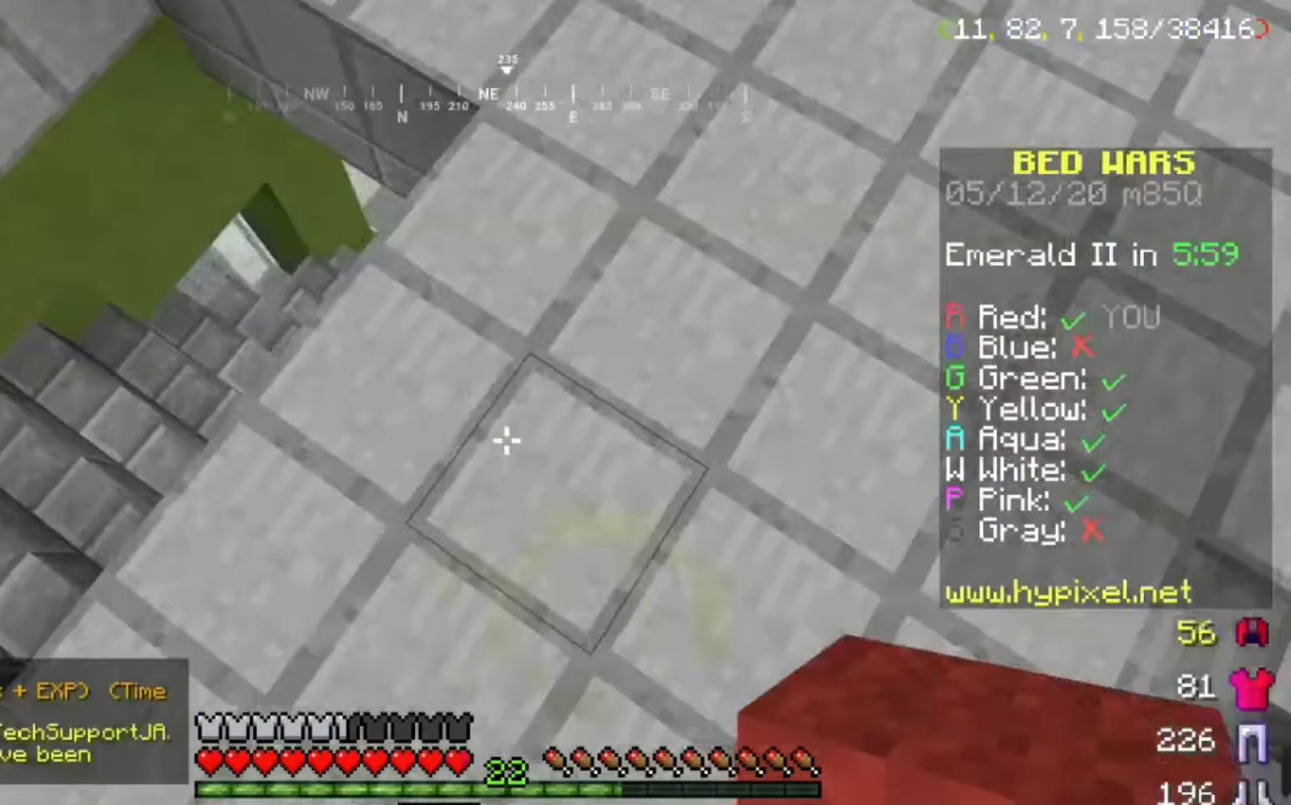
{"keys": ["w"], "mouse": [], "events": [[167, "w", "down"]]}
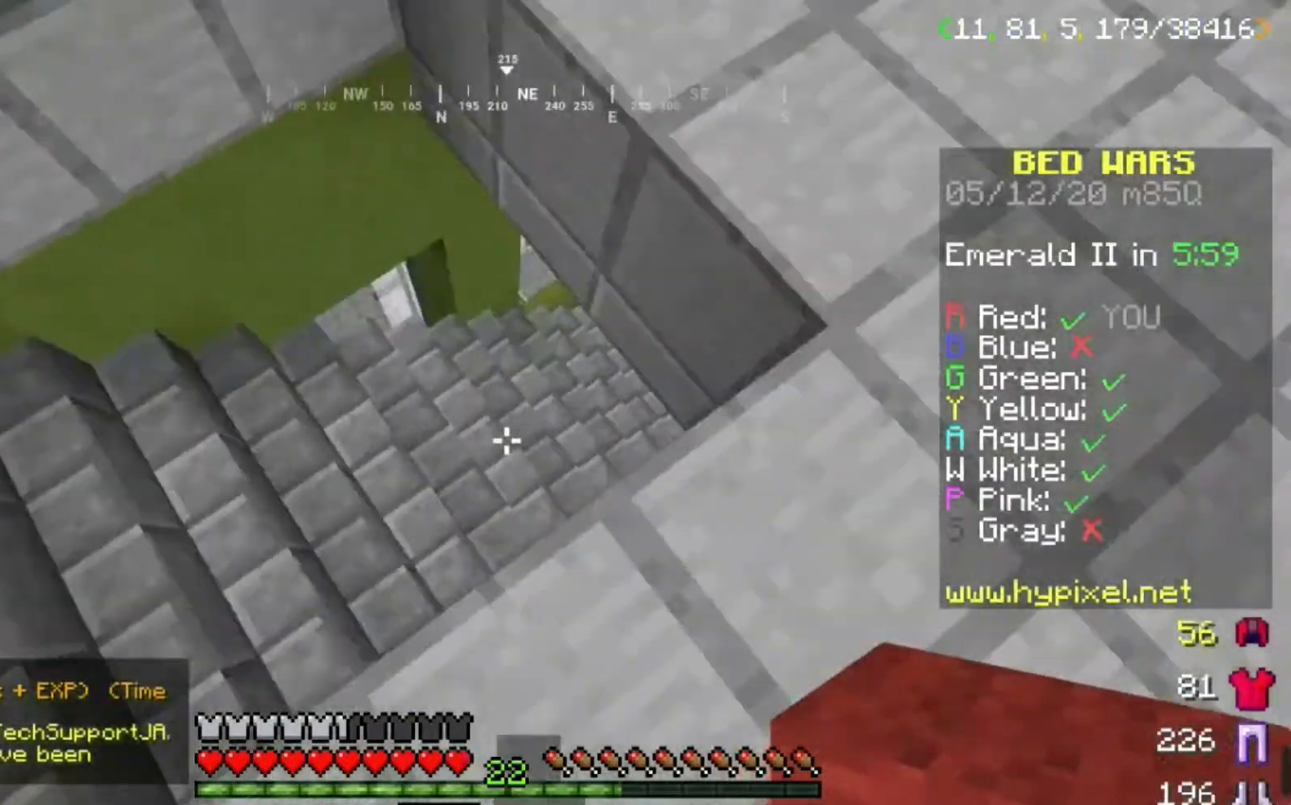
{"keys": ["w"], "mouse": [], "events": [[100, "a", "down"], [233, "a", "up"]]}
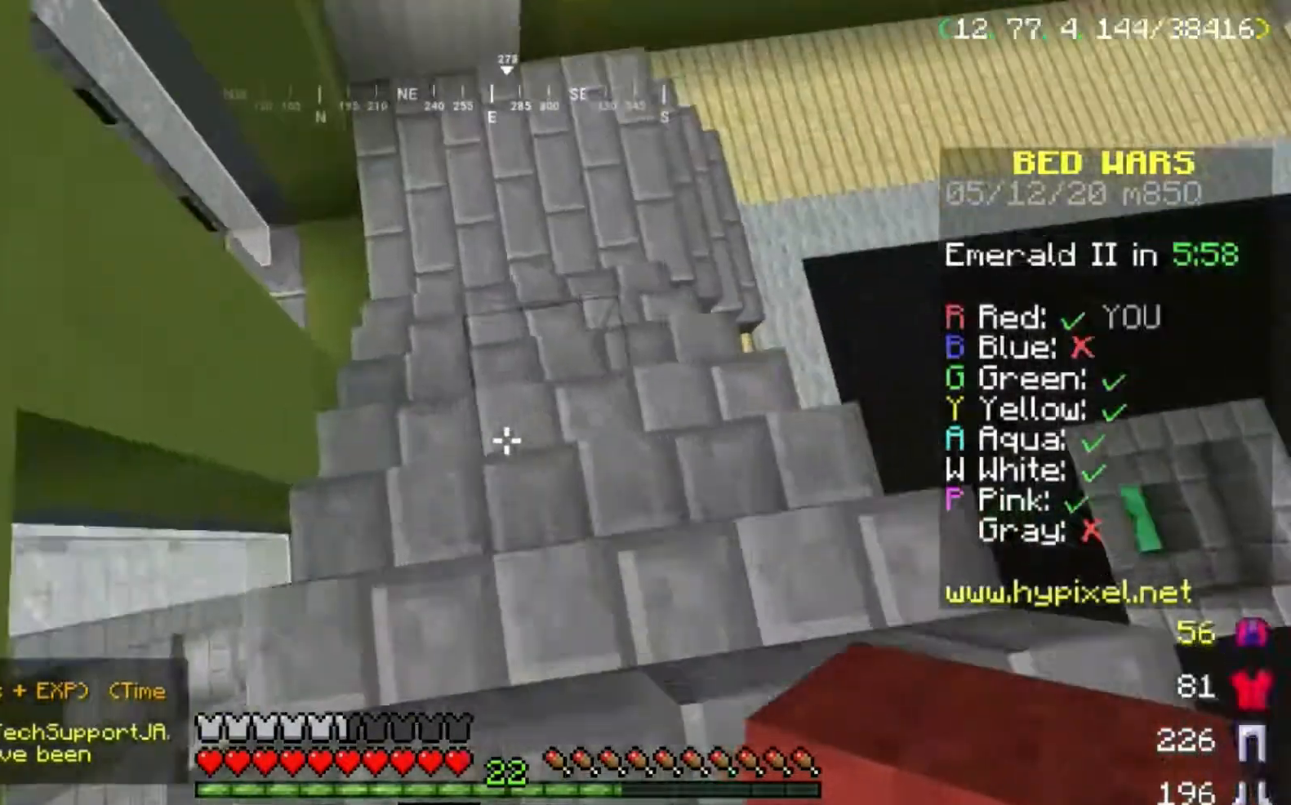
{"keys": ["w"], "mouse": [], "events": [[133, "d", "down"], [267, "d", "up"]]}
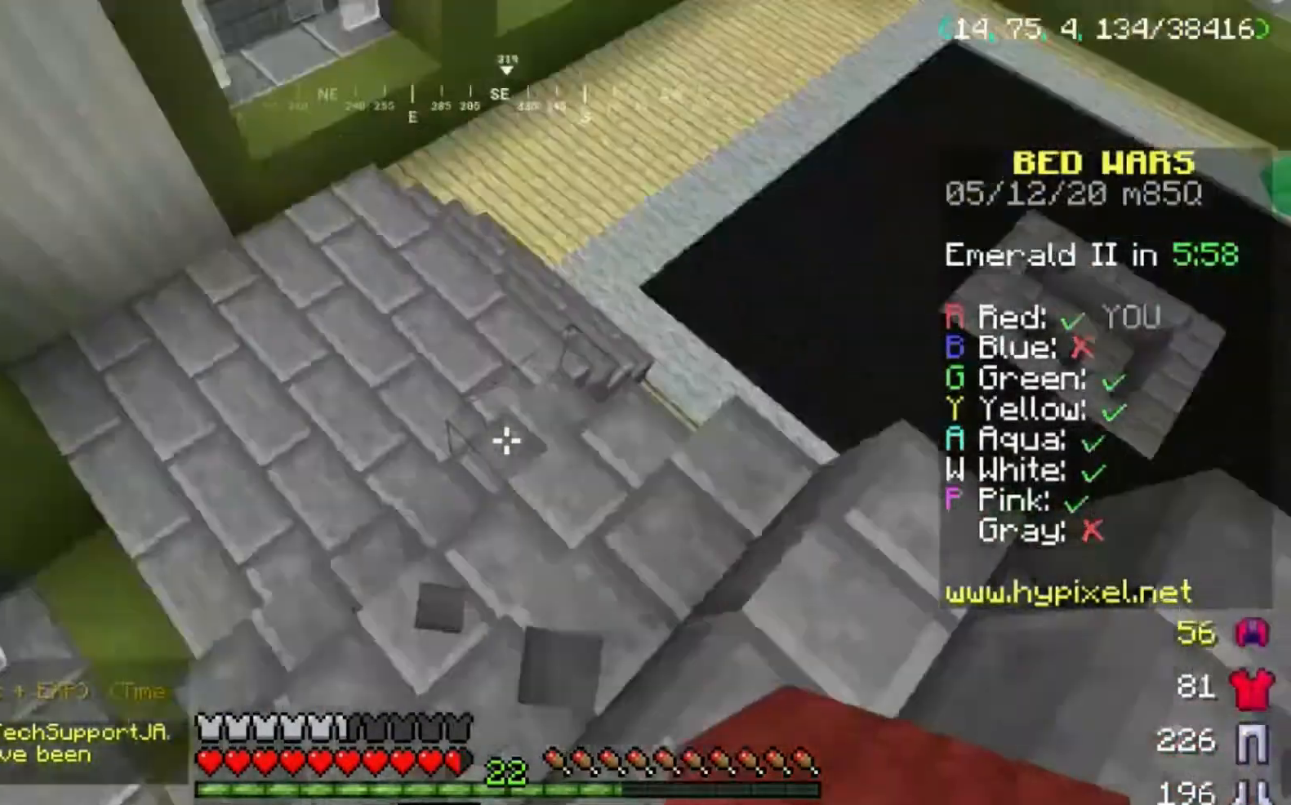
{"keys": ["w"], "mouse": [], "events": []}
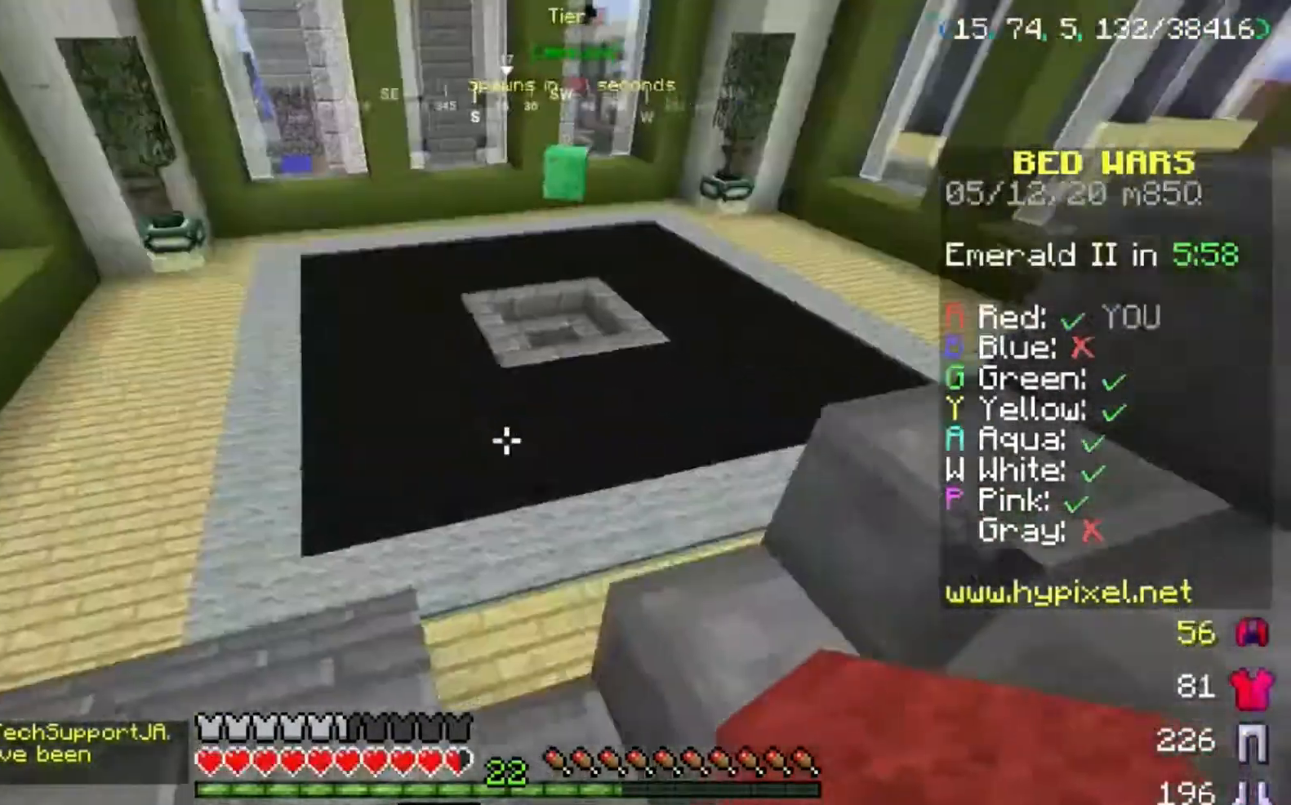
{"keys": ["d", "w"], "mouse": ["right"], "events": [[367, "d", "down"], [500, "mouse_right", "down"]]}
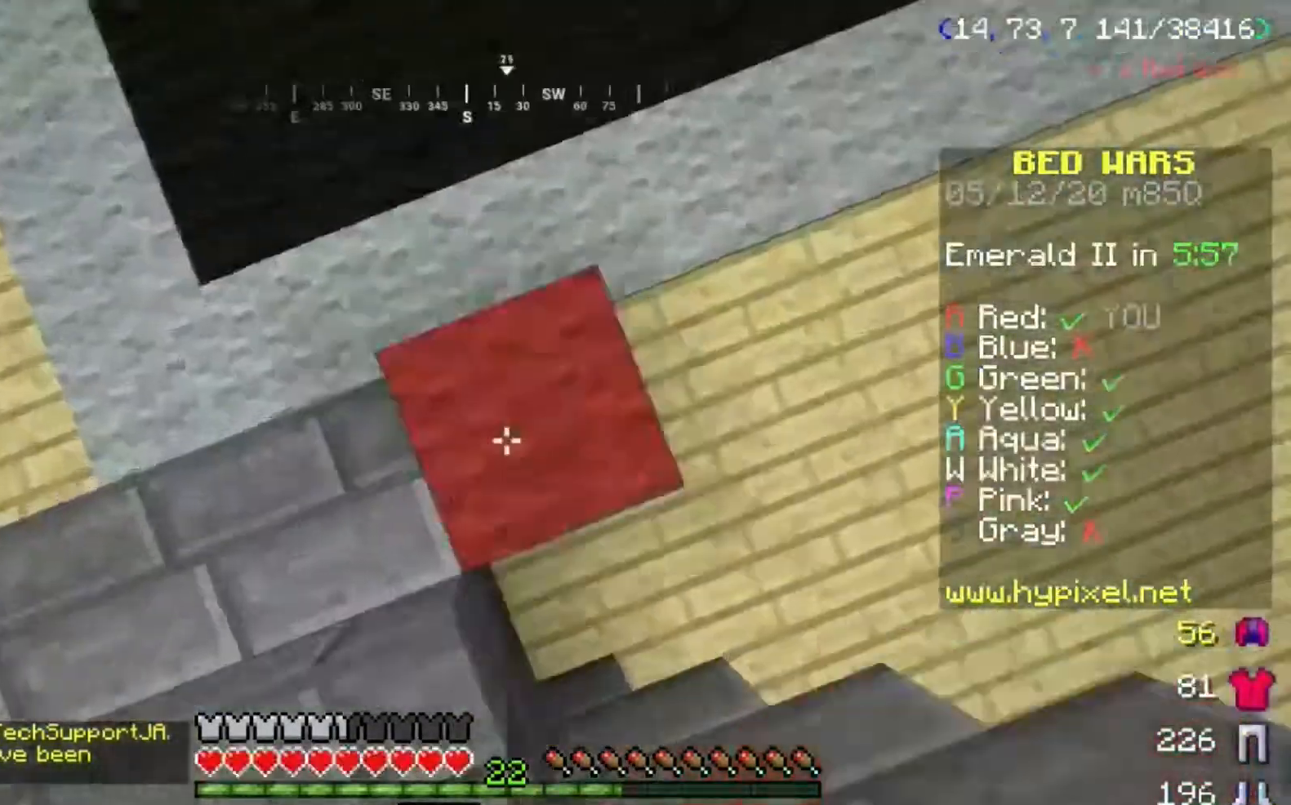
{"keys": ["space", "w"], "mouse": [], "events": [[167, "mouse_right", "up"], [434, "d", "up"], [434, "space", "down"]]}
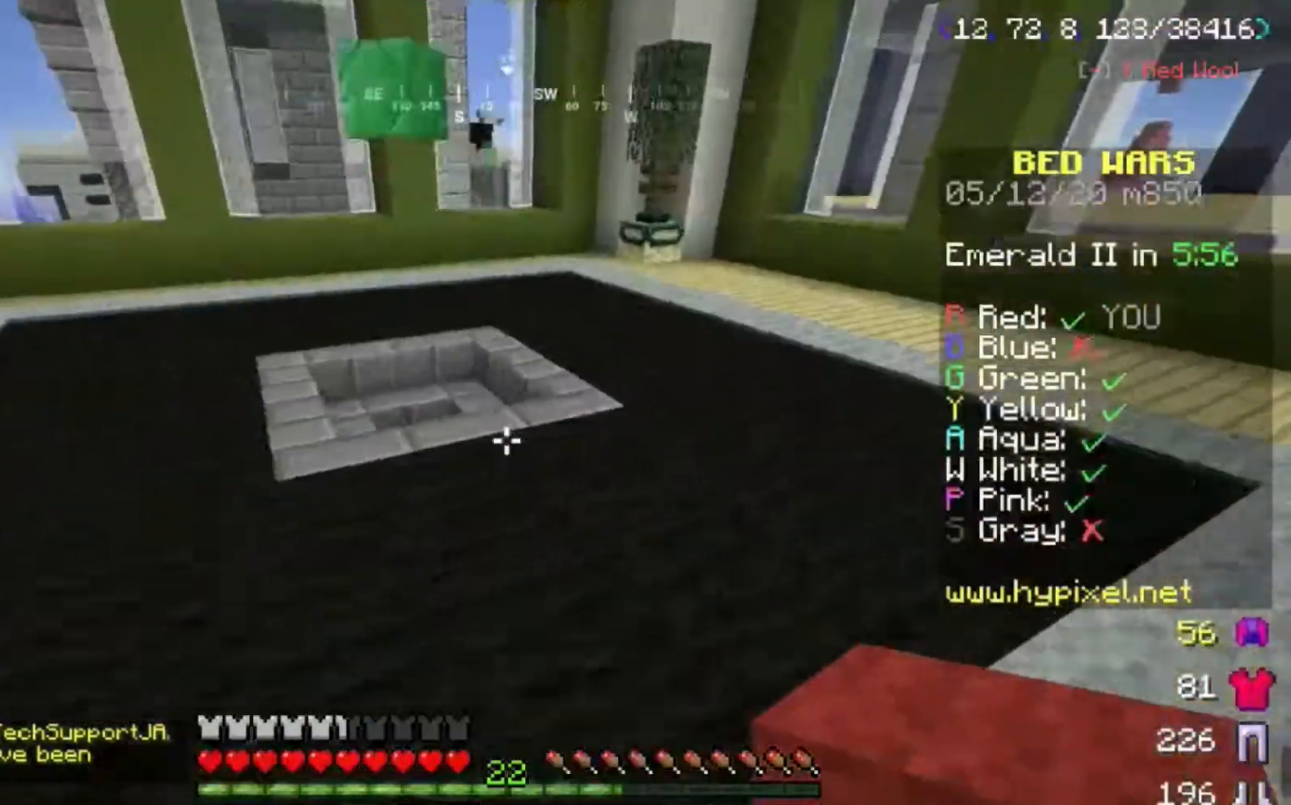
{"keys": ["w"], "mouse": [], "events": [[467, "space", "up"]]}
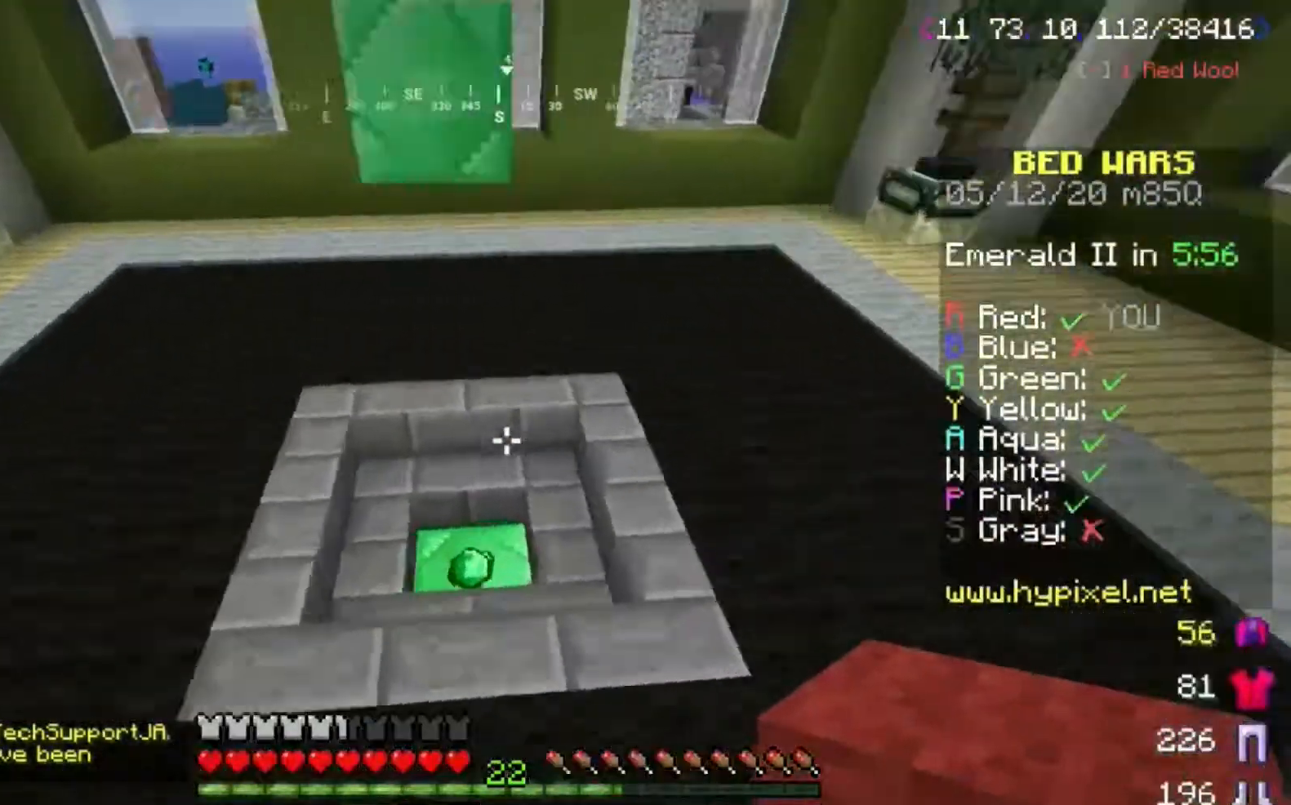
{"keys": ["w"], "mouse": [], "events": []}
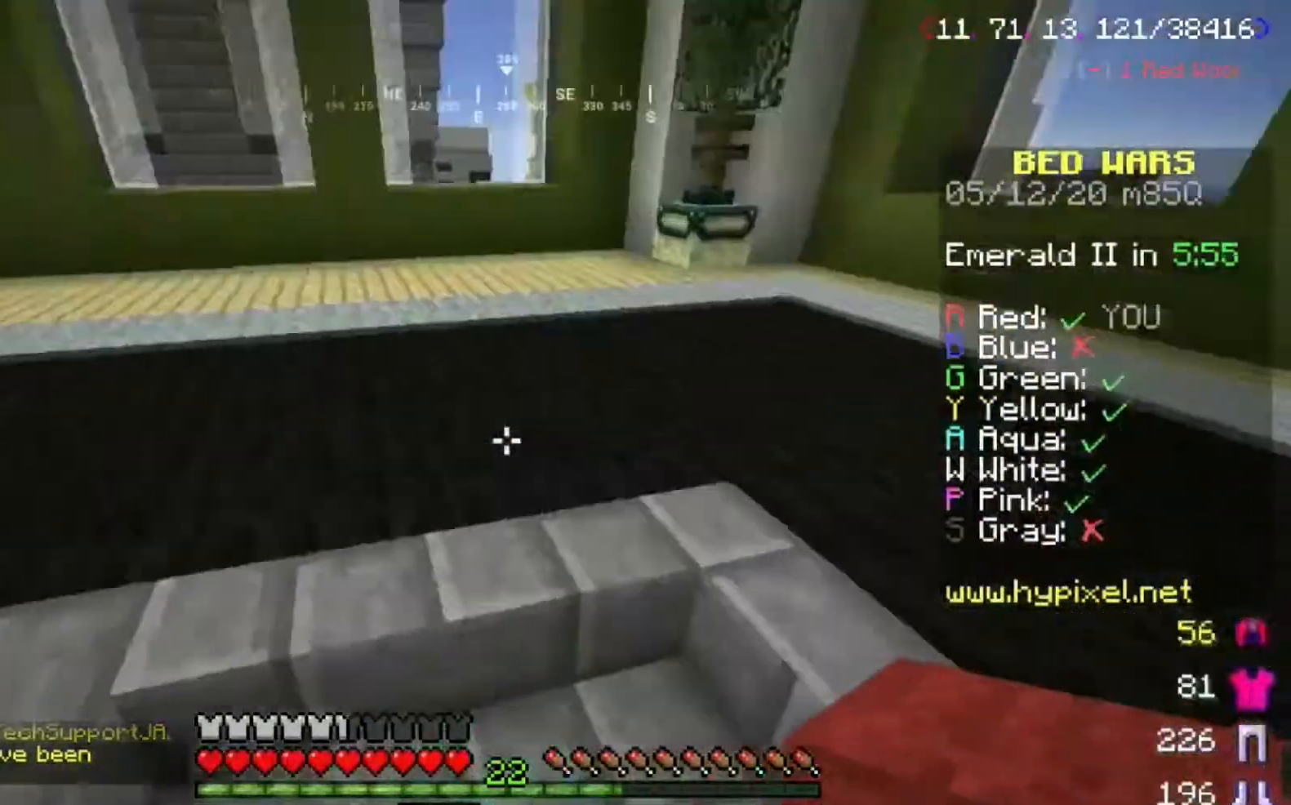
{"keys": ["space", "w"], "mouse": [], "events": [[467, "space", "down"]]}
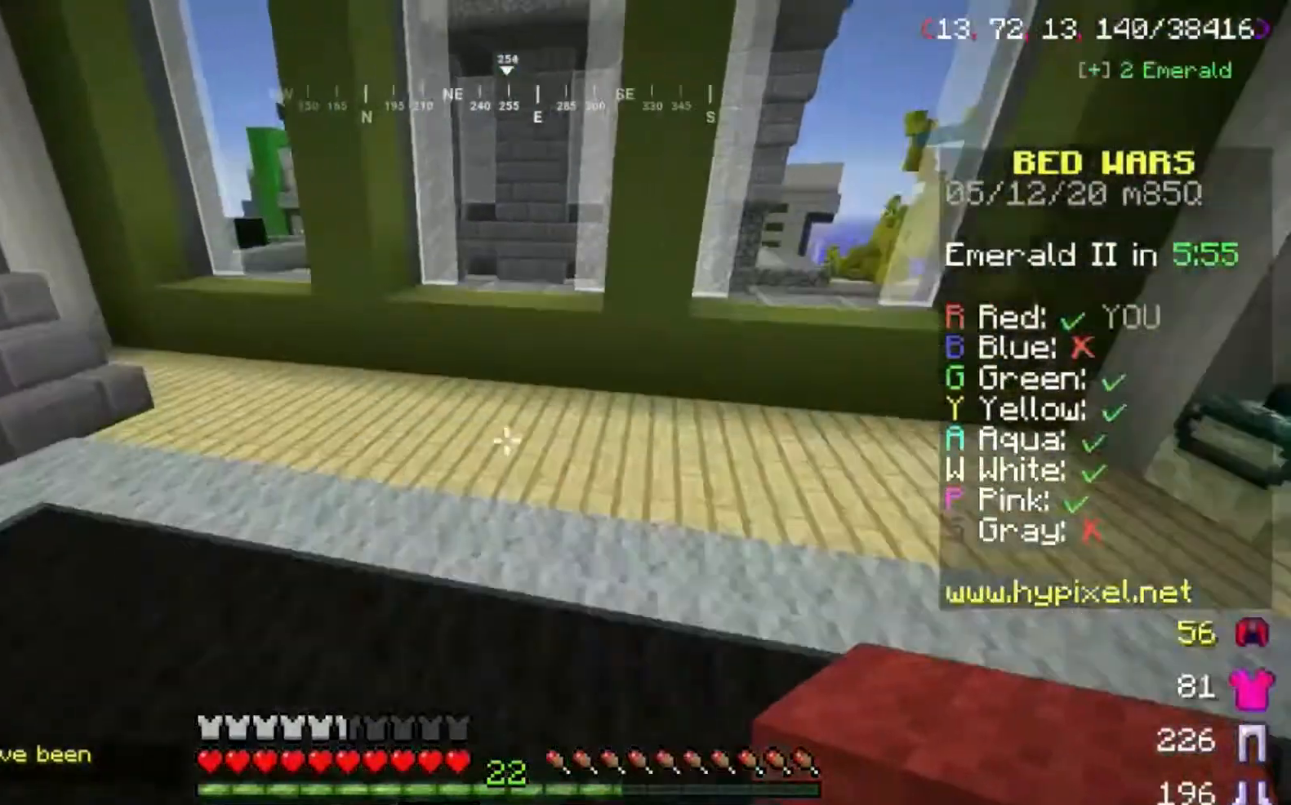
{"keys": ["space", "w"], "mouse": [], "events": []}
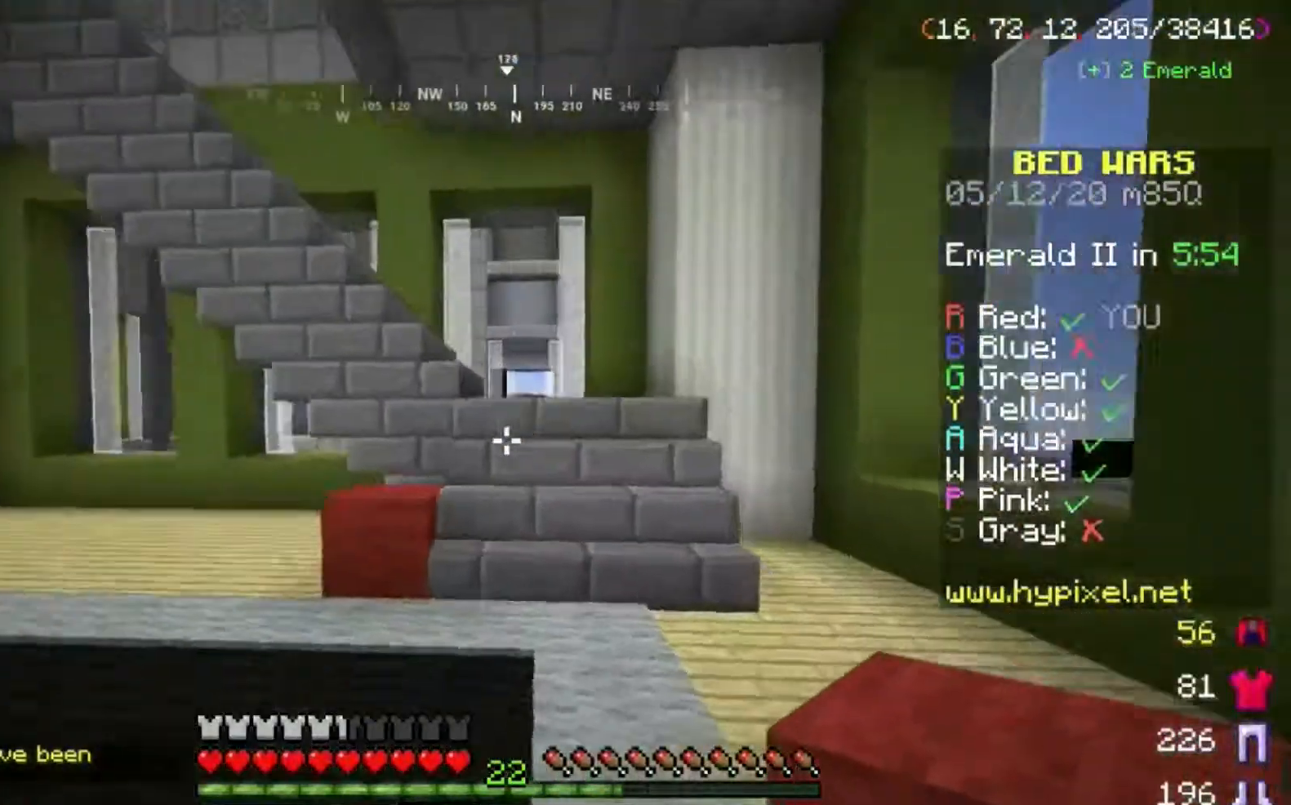
{"keys": ["d", "w"], "mouse": [], "events": [[200, "d", "down"], [333, "space", "up"]]}
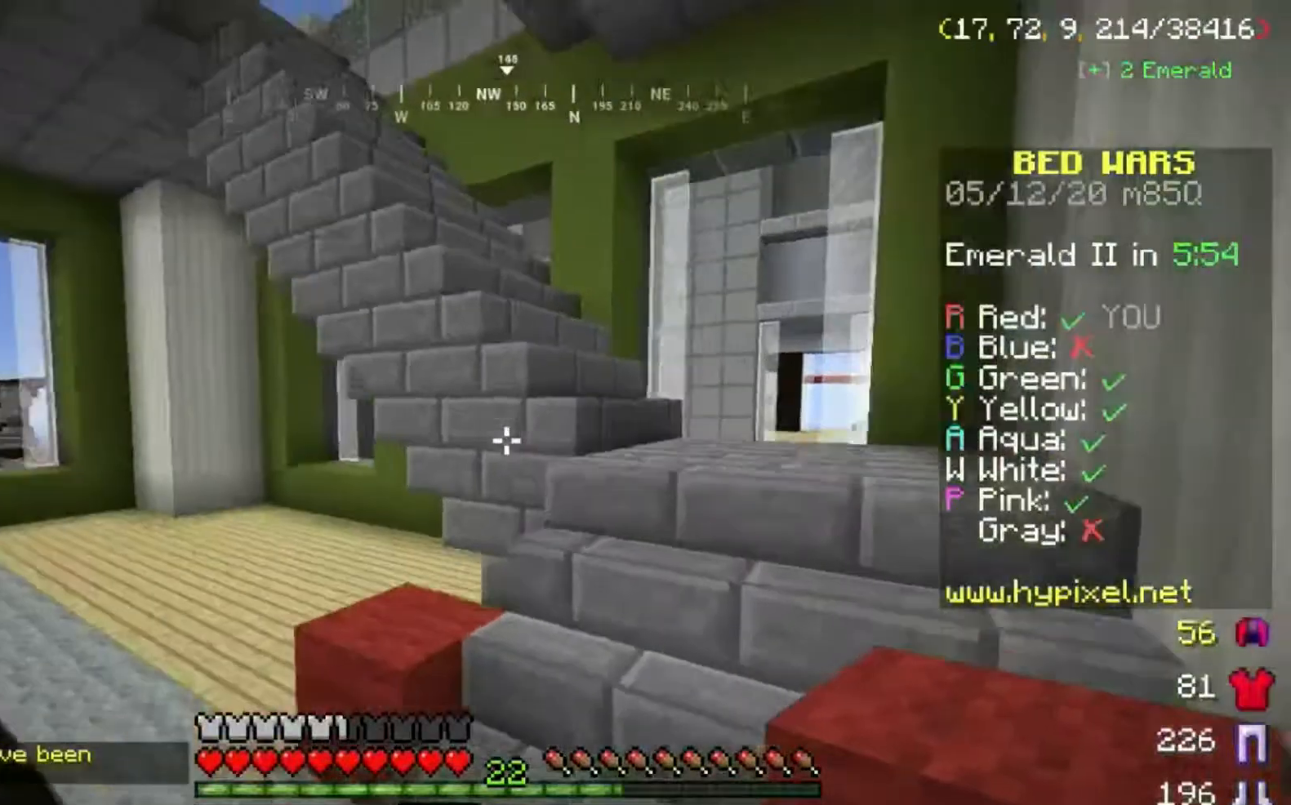
{"keys": ["d", "space", "w"], "mouse": [], "events": [[300, "space", "down"]]}
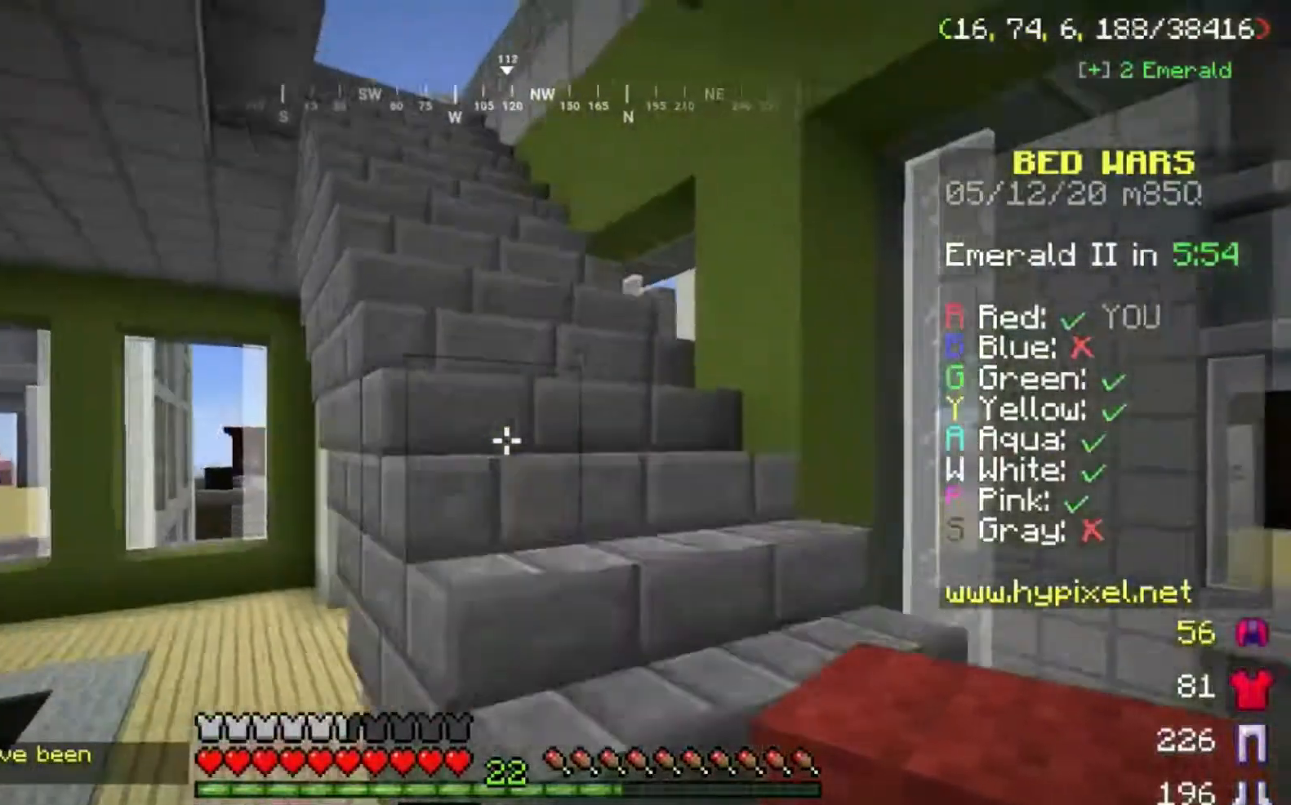
{"keys": ["space", "w"], "mouse": [], "events": [[133, "space", "up"], [267, "d", "up"], [367, "space", "down"]]}
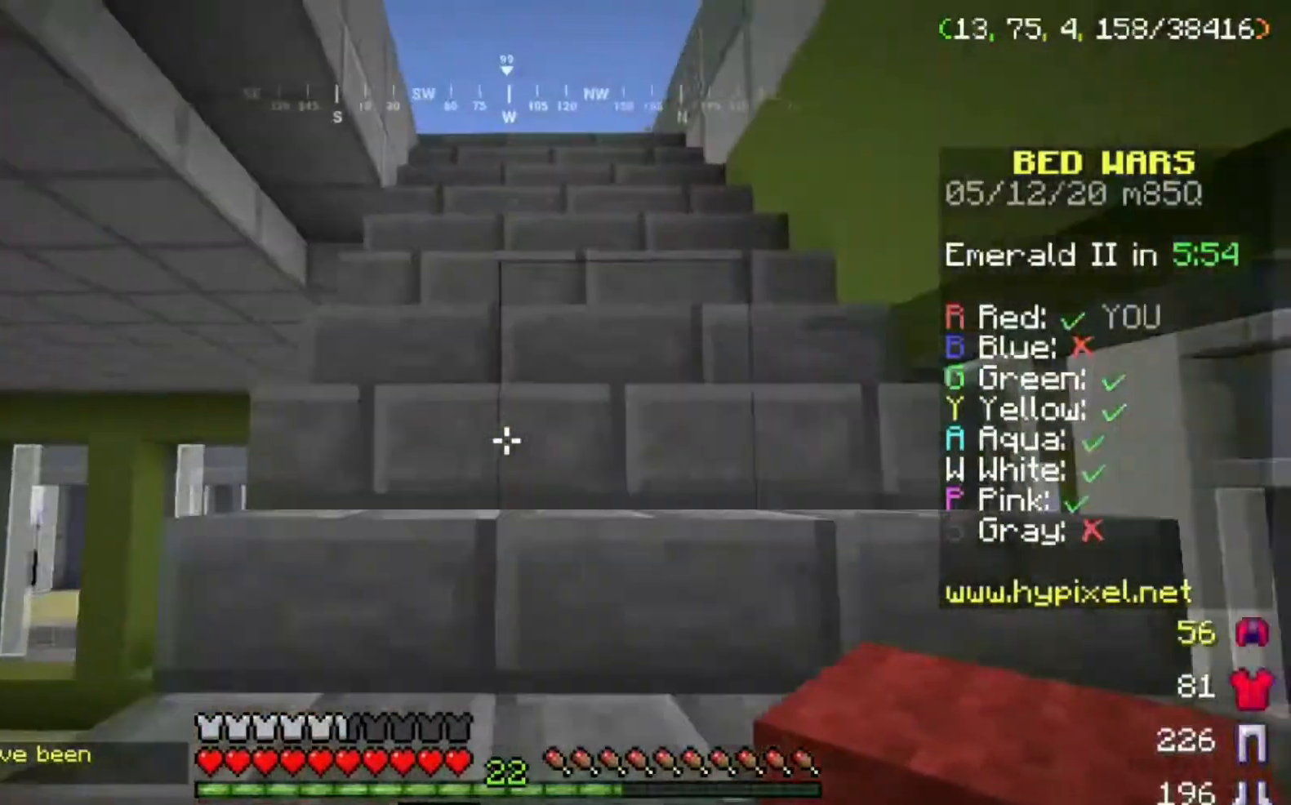
{"keys": ["space", "w"], "mouse": [], "events": [[267, "space", "up"], [334, "space", "down"], [434, "space", "up"], [501, "space", "down"]]}
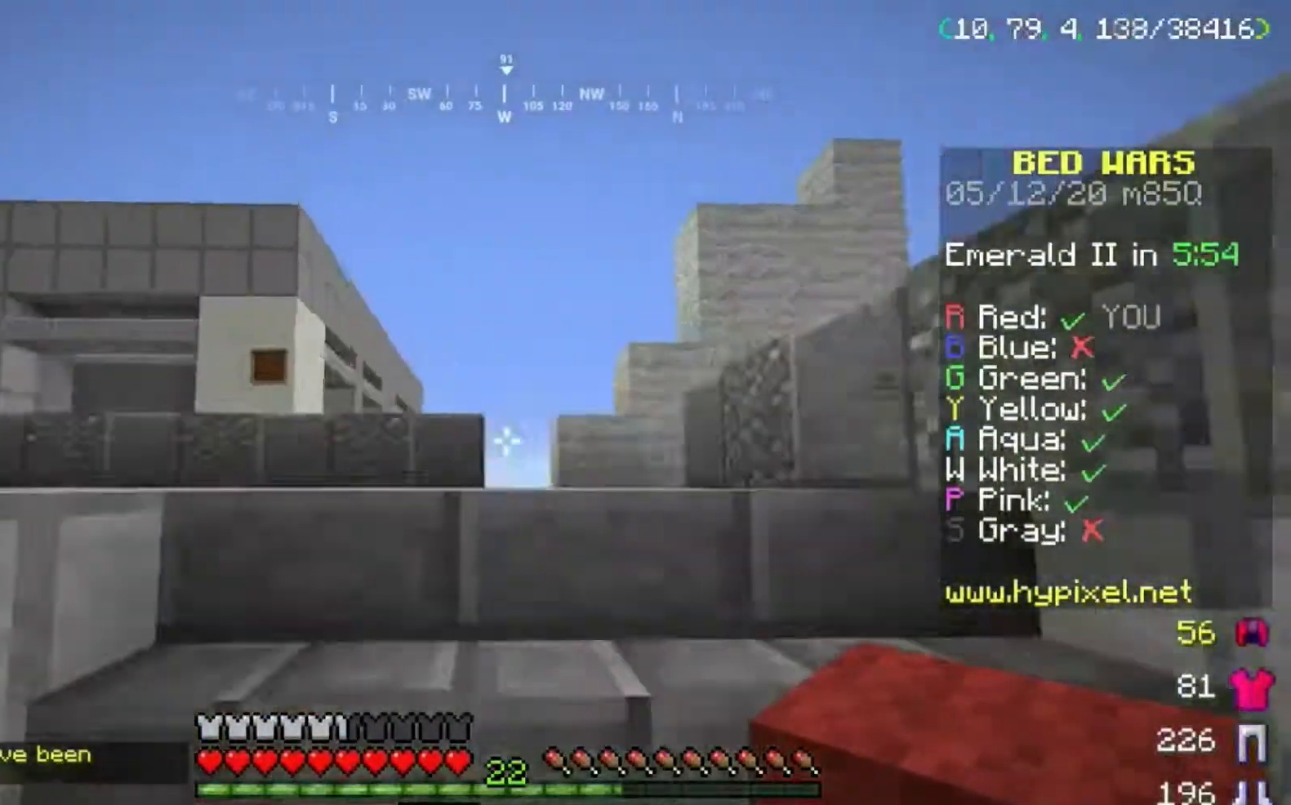
{"keys": ["space", "w"], "mouse": [], "events": []}
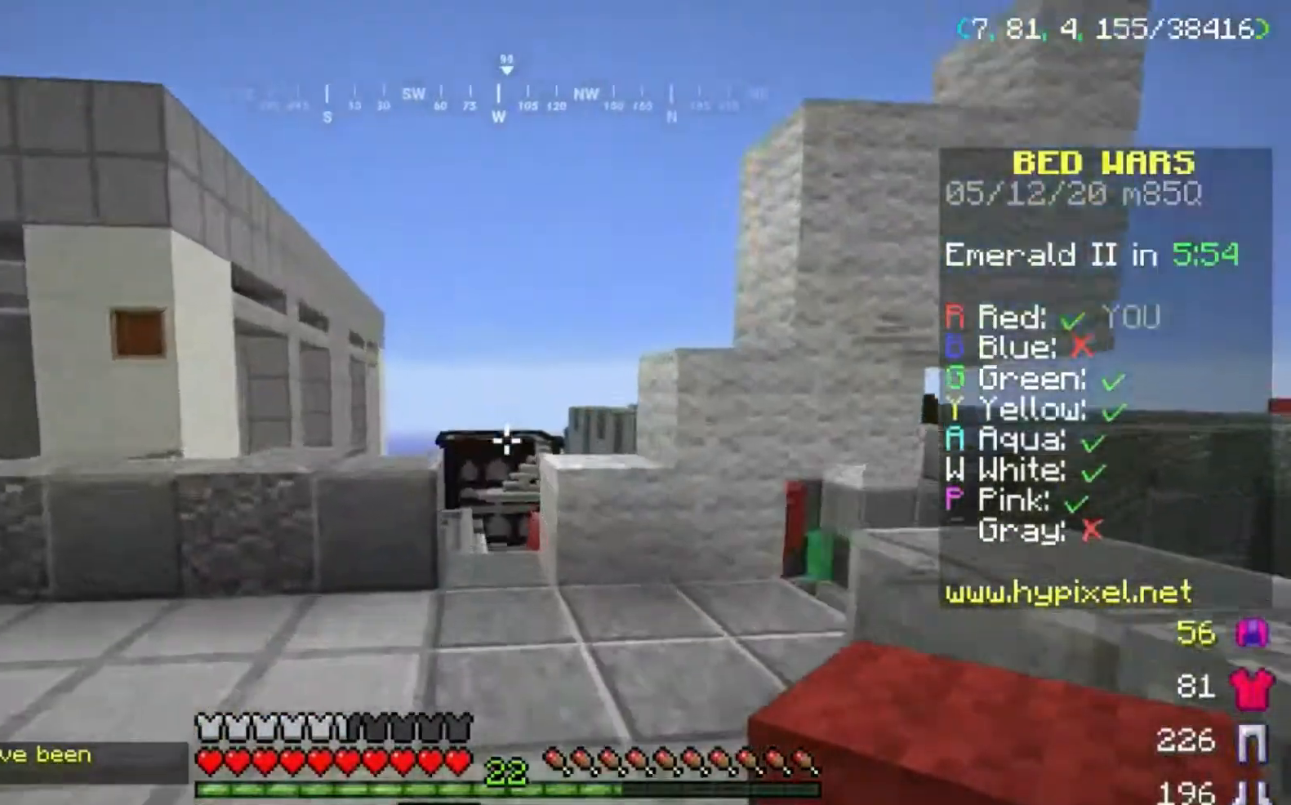
{"keys": ["a", "w"], "mouse": [], "events": [[100, "space", "up"], [134, "a", "down"]]}
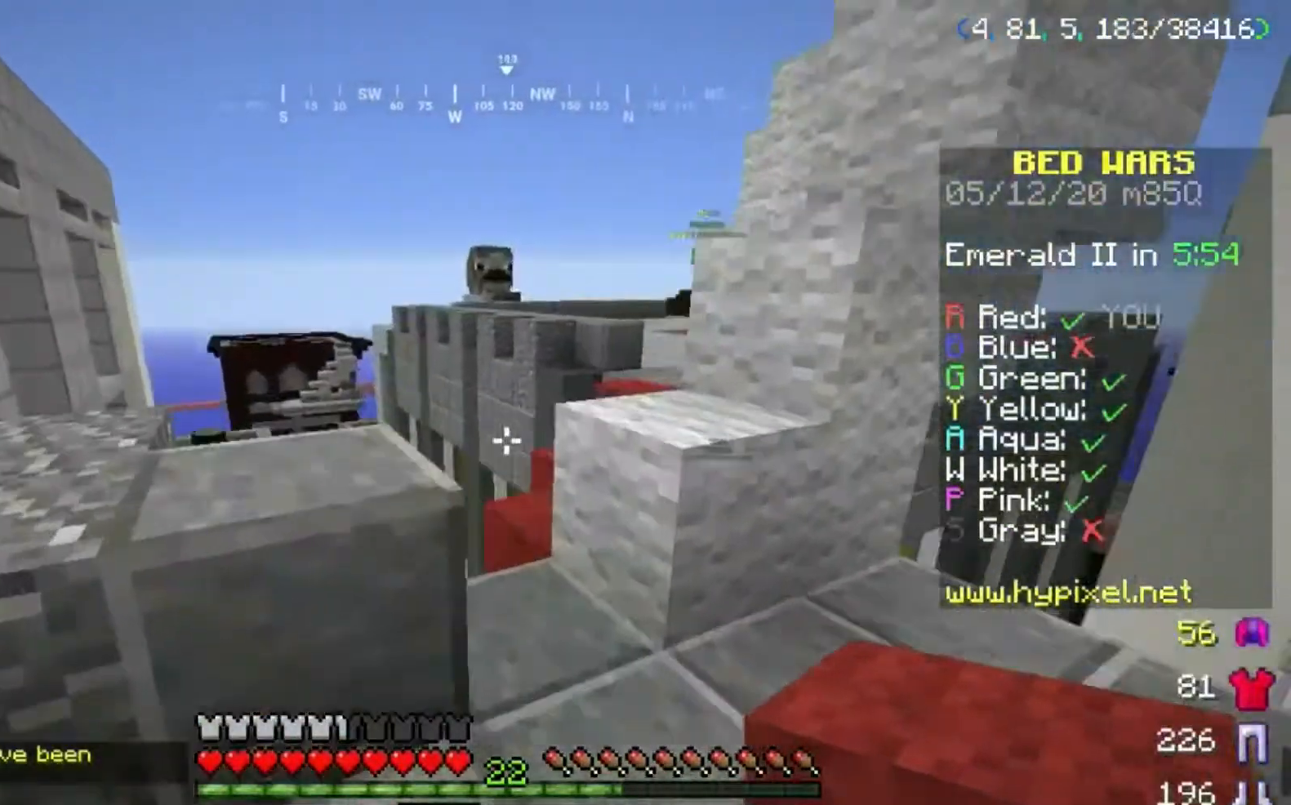
{"keys": ["w"], "mouse": [], "events": [[100, "a", "up"], [267, "d", "down"], [467, "d", "up"]]}
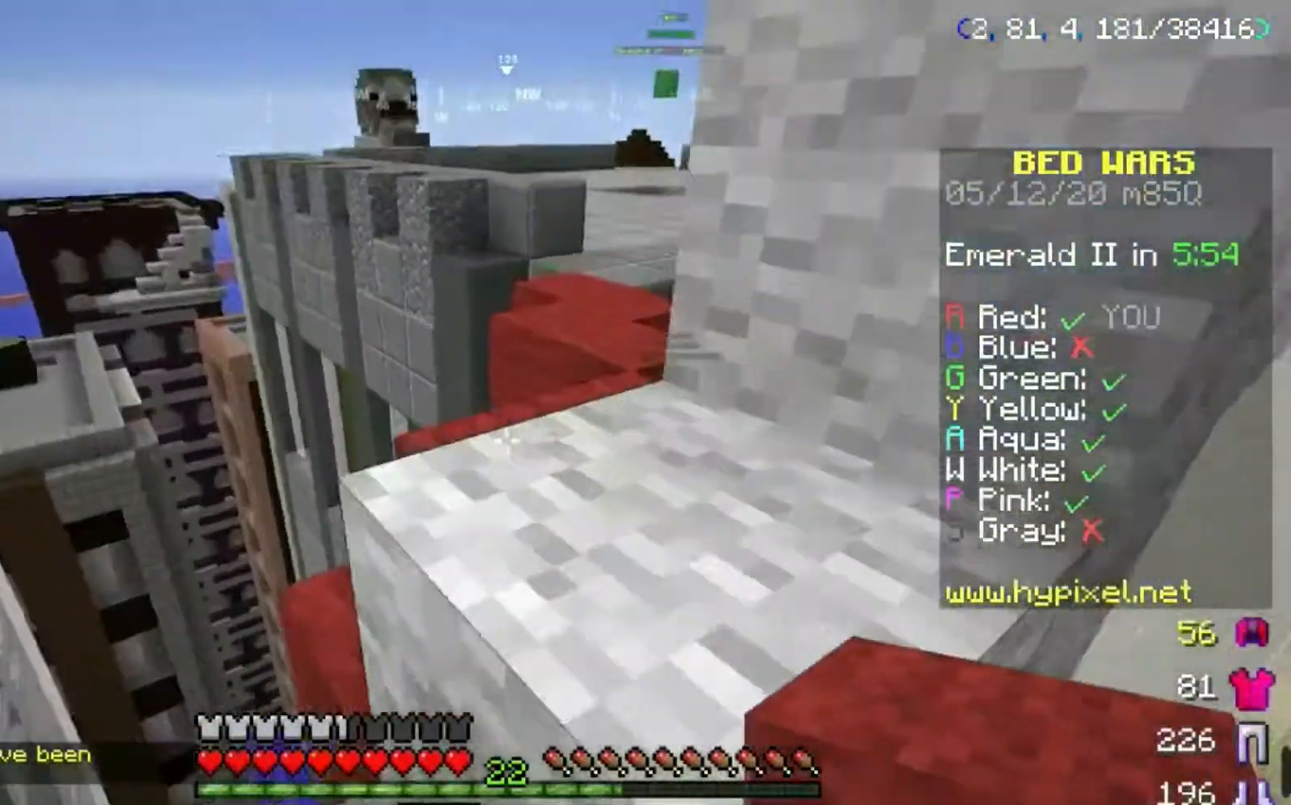
{"keys": ["w"], "mouse": [], "events": []}
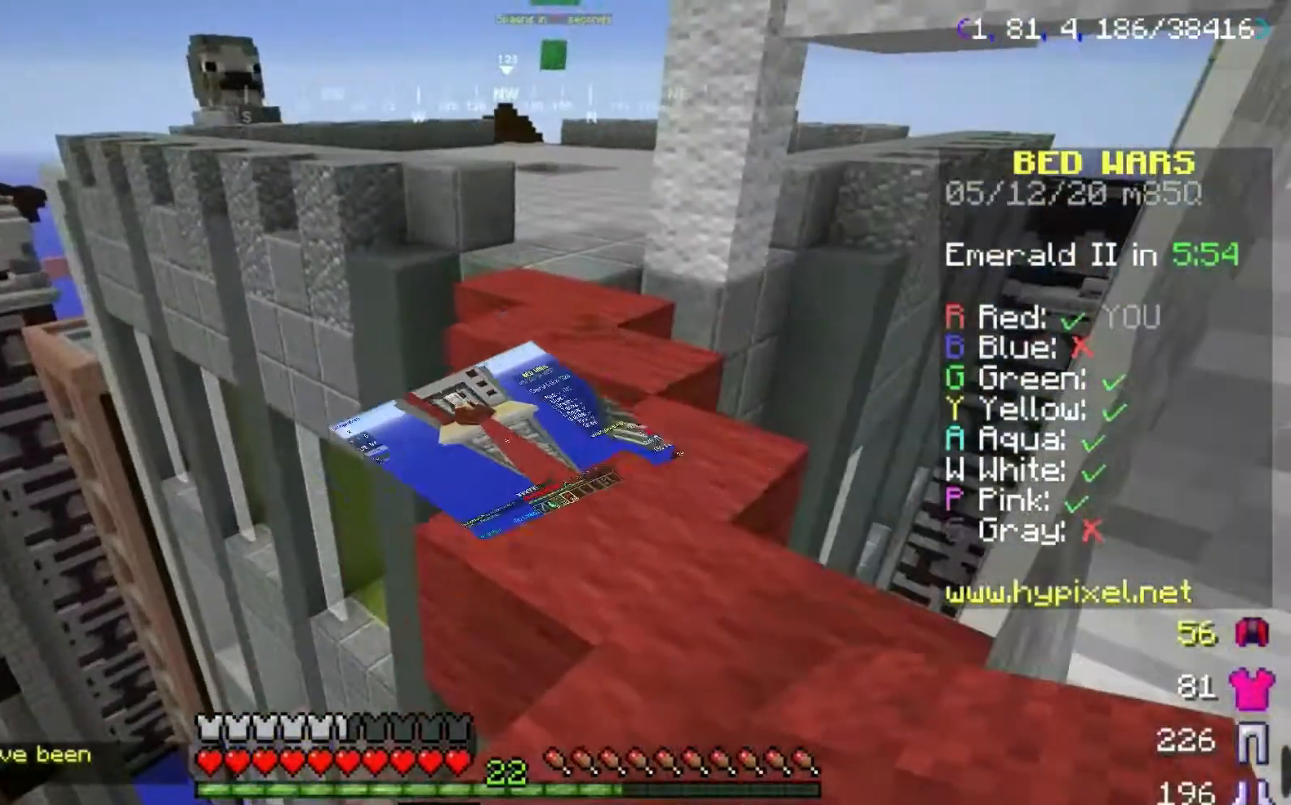
{"keys": ["w"], "mouse": [], "events": []}
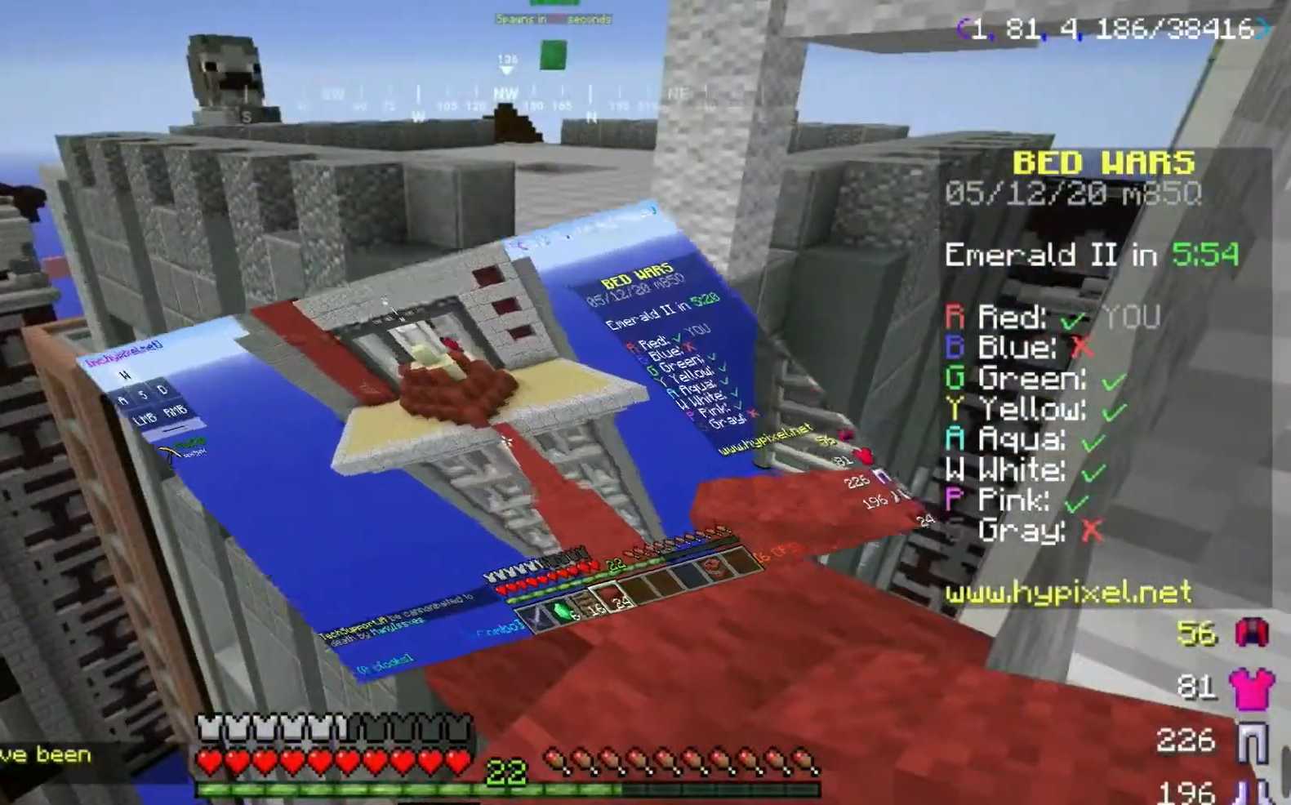
{"keys": ["d", "space", "w"], "mouse": [], "events": [[434, "d", "down"], [434, "space", "down"]]}